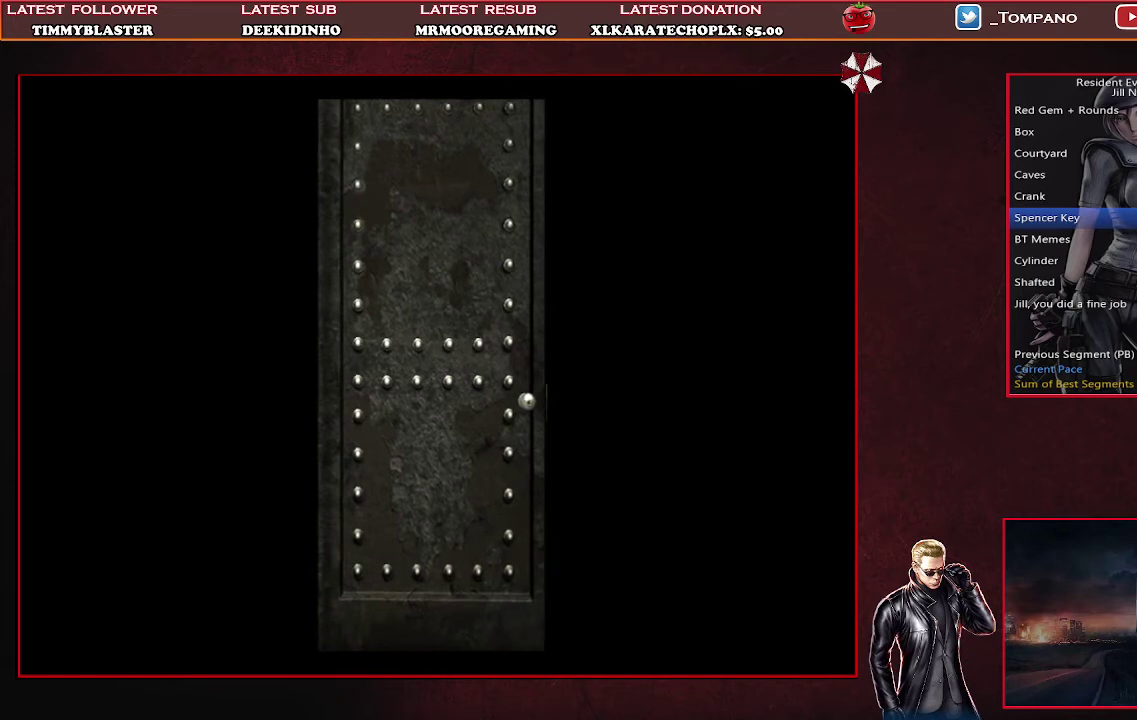
Gameplay with a controller (PlayStation layout); each line is a JSON object with the inputs held at the frame after it. "events" lists button and stick changes between this image and that frame as [ms after this image, input, new state], when the widget could be followed in between. Not read: R3 right_stick.
{"buttons": [], "left_stick": "center", "events": []}
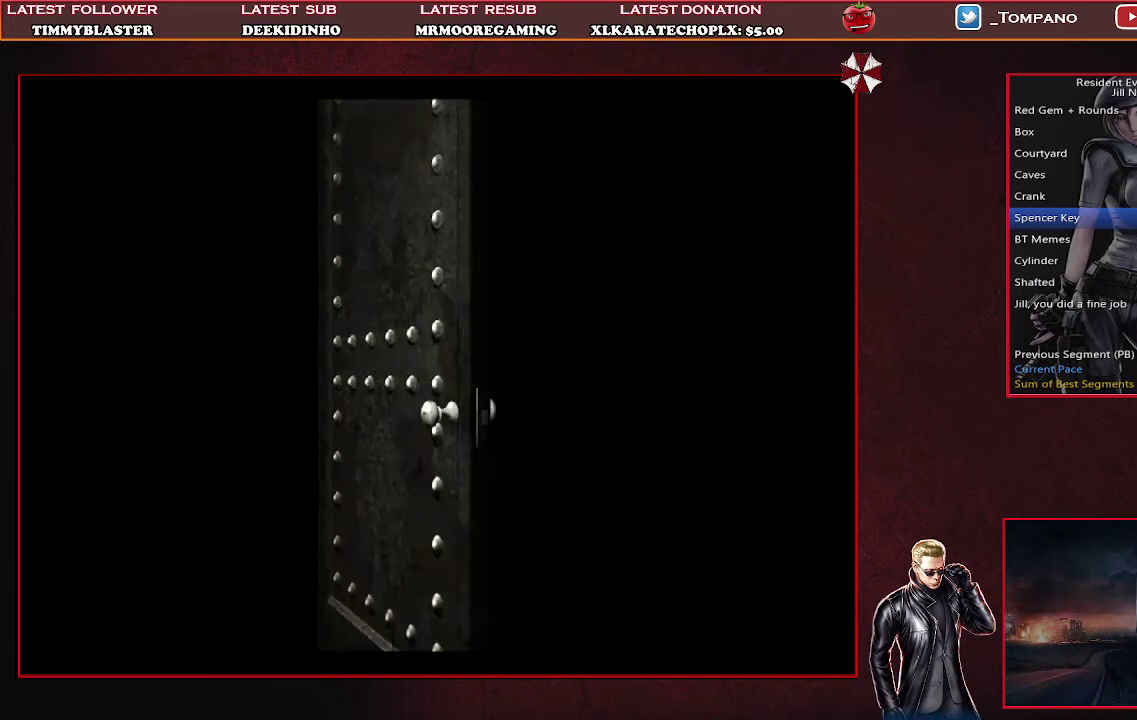
{"buttons": [], "left_stick": "center", "events": []}
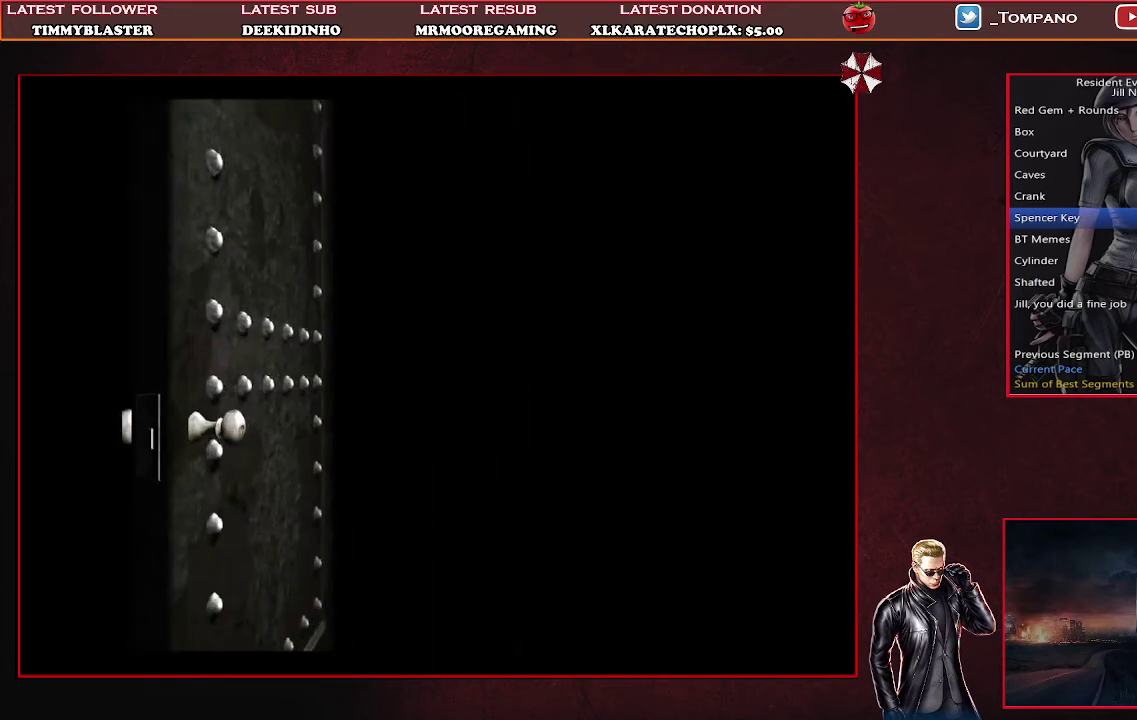
{"buttons": ["SQUARE", "DPAD_UP", "DPAD_RIGHT"], "left_stick": "center", "events": [[300, "DPAD_UP", "down"], [333, "DPAD_RIGHT", "down"], [333, "SQUARE", "down"]]}
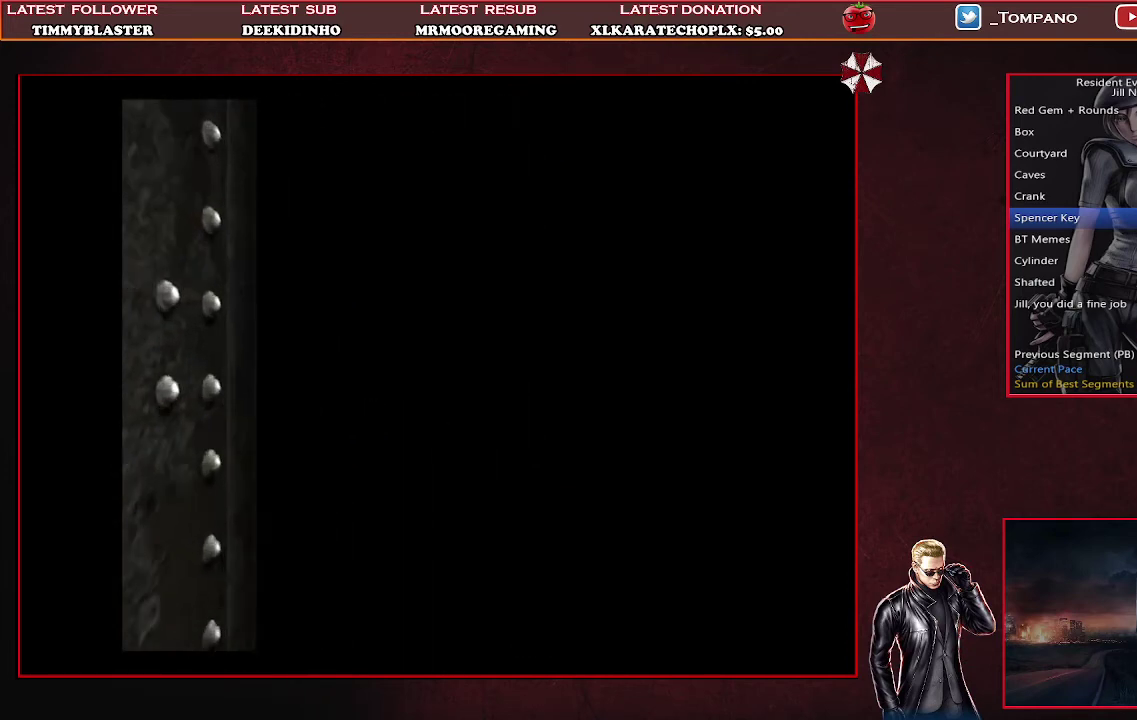
{"buttons": ["SQUARE", "DPAD_UP", "DPAD_RIGHT"], "left_stick": "center", "events": []}
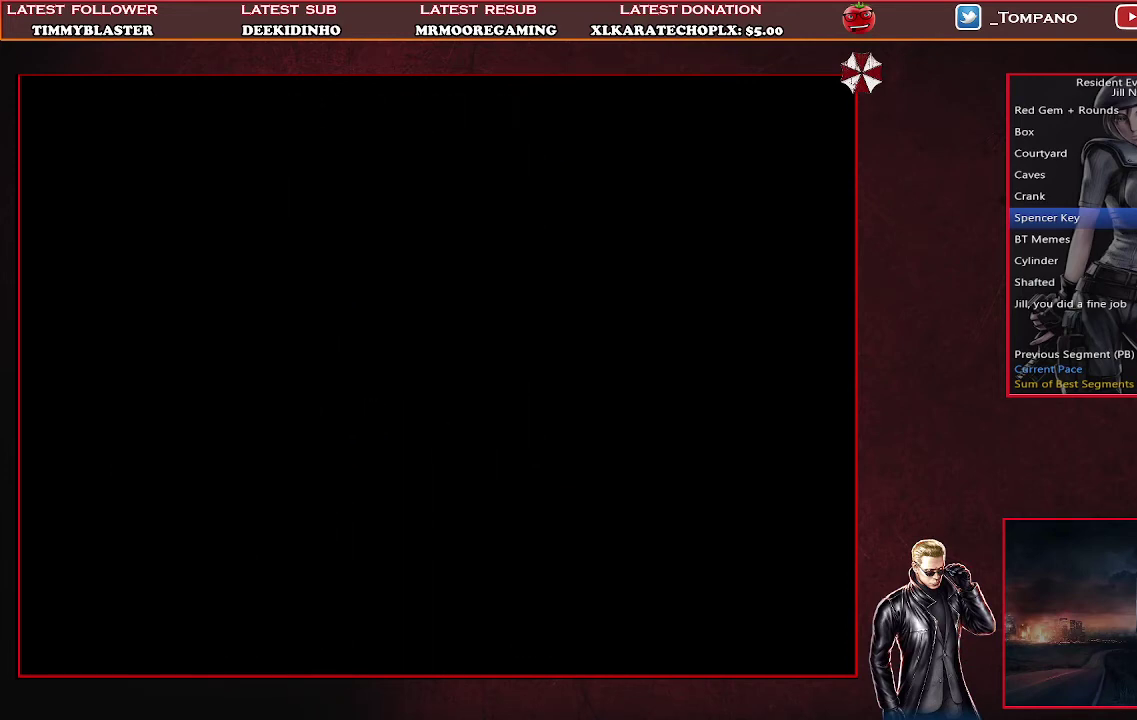
{"buttons": ["SQUARE", "DPAD_UP", "DPAD_RIGHT"], "left_stick": "center", "events": []}
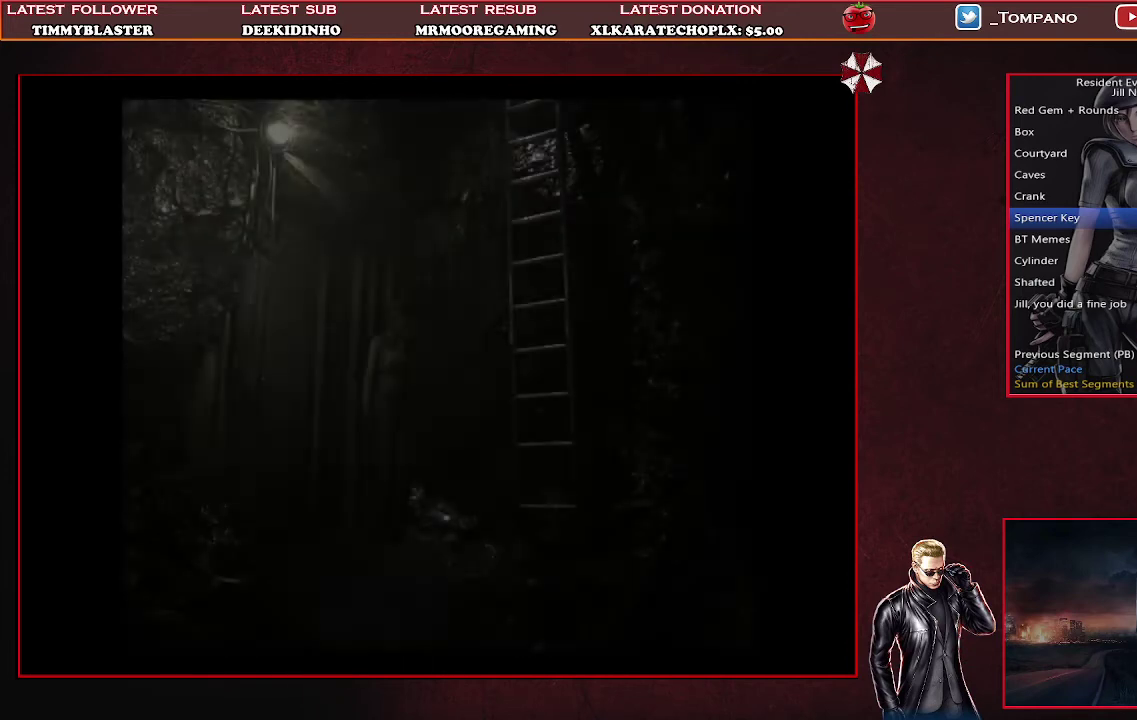
{"buttons": ["SQUARE", "DPAD_UP"], "left_stick": "center", "events": [[300, "DPAD_RIGHT", "up"]]}
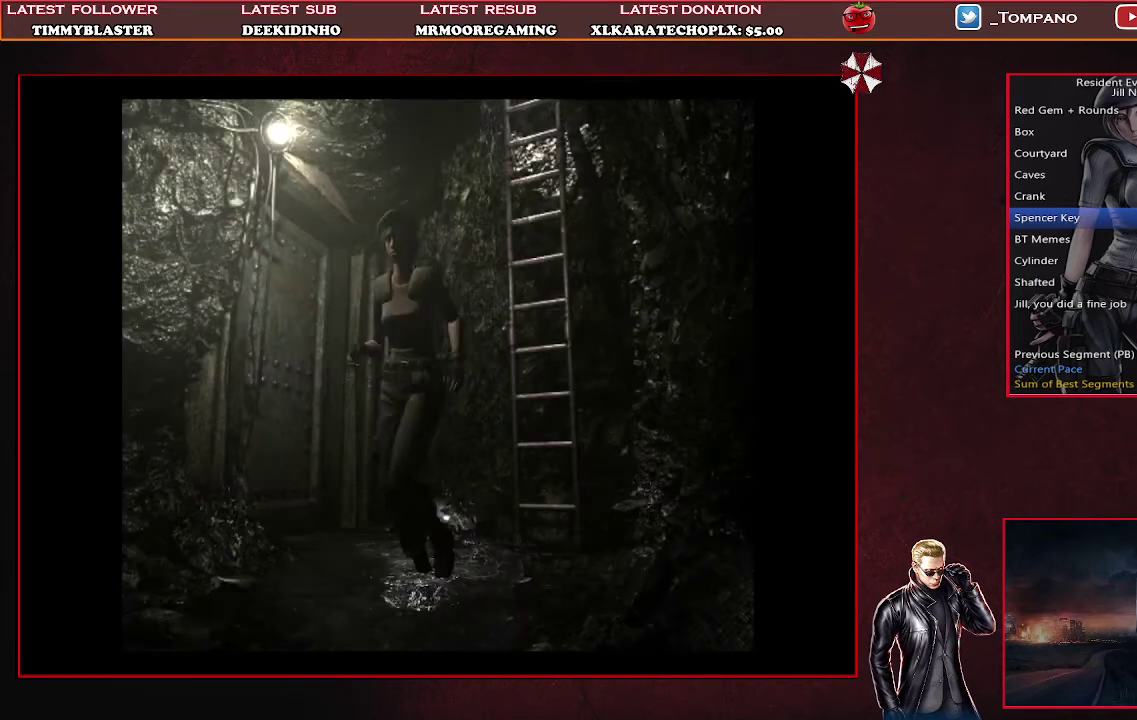
{"buttons": ["SQUARE", "DPAD_UP"], "left_stick": "center", "events": []}
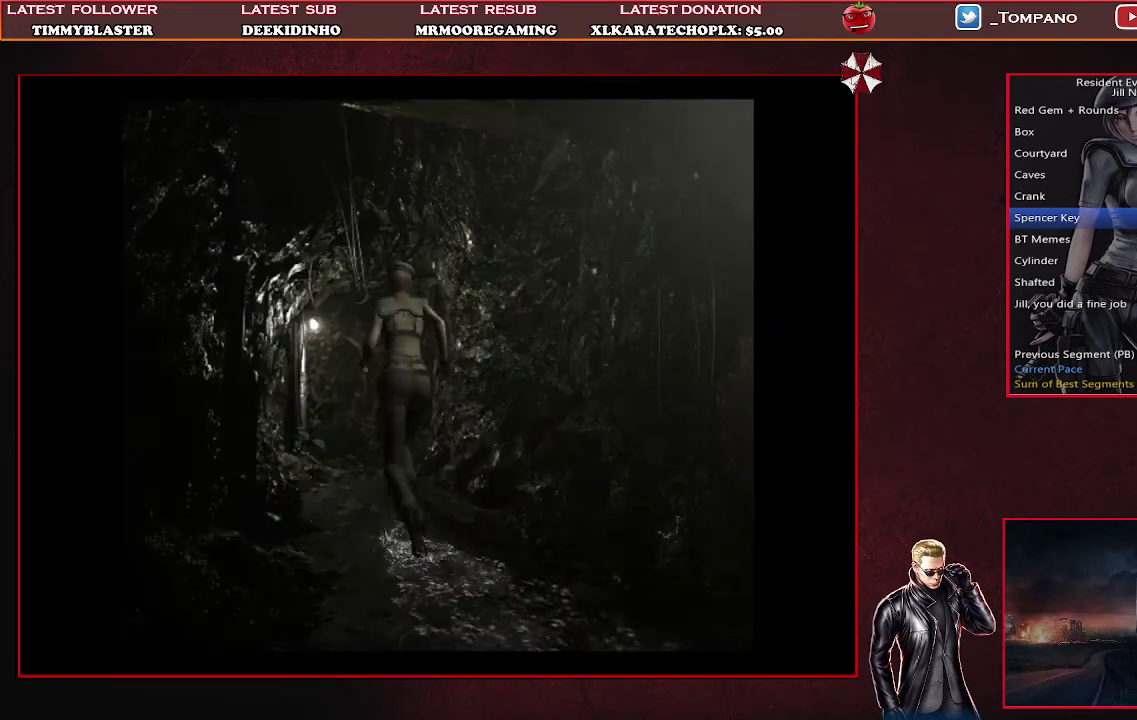
{"buttons": ["SQUARE", "DPAD_UP"], "left_stick": "center", "events": [[100, "DPAD_RIGHT", "down"], [167, "DPAD_RIGHT", "up"]]}
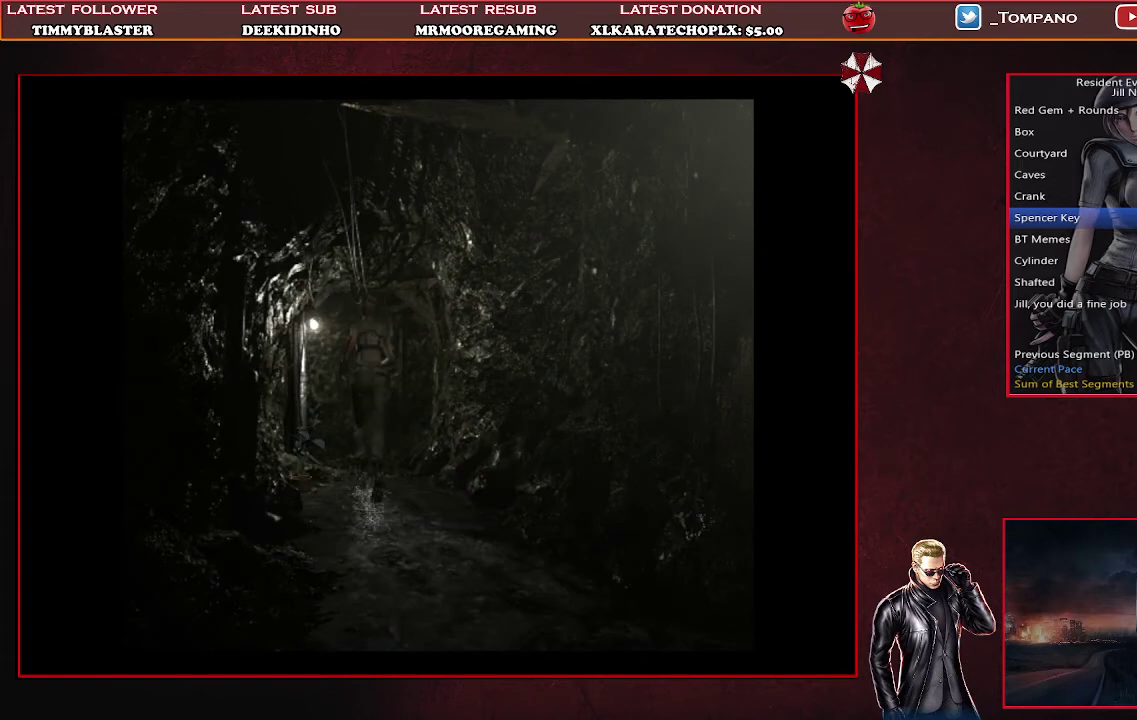
{"buttons": ["SQUARE", "DPAD_UP"], "left_stick": "center", "events": []}
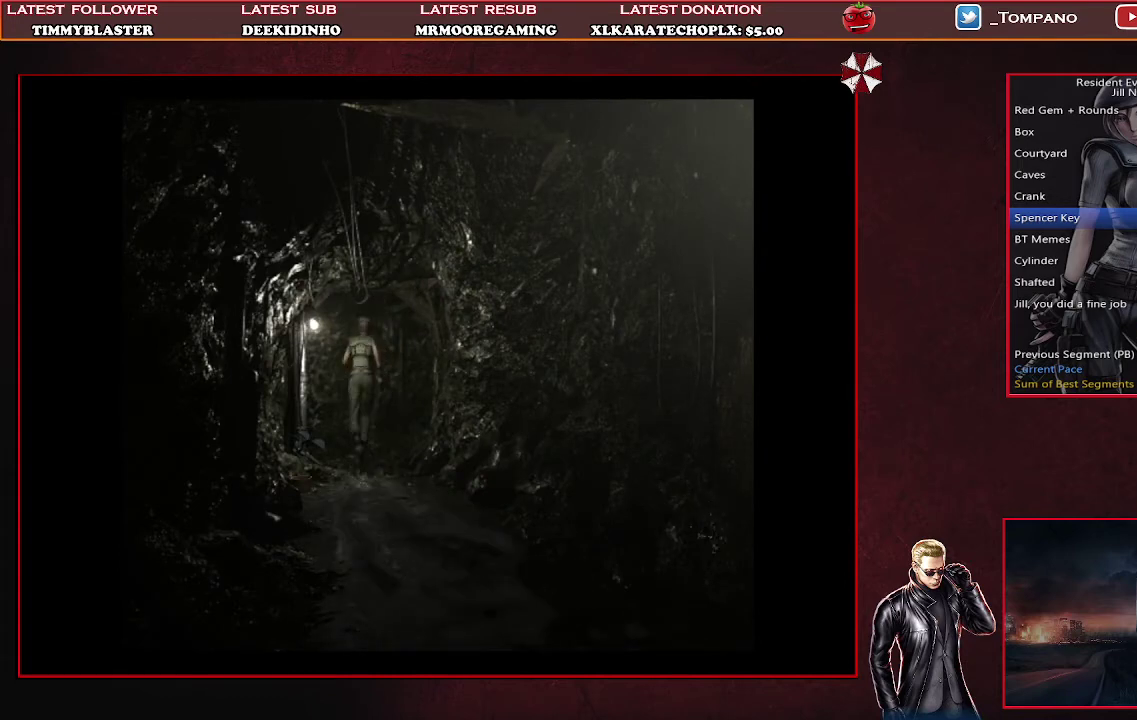
{"buttons": ["SQUARE", "DPAD_UP"], "left_stick": "center", "events": []}
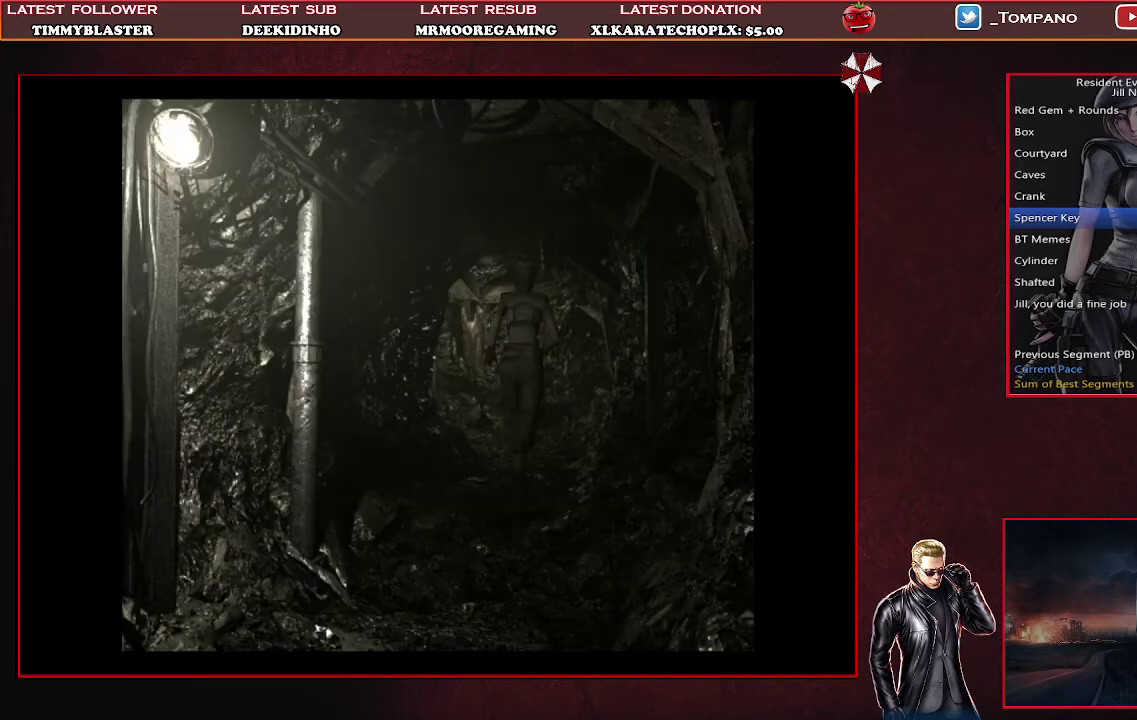
{"buttons": ["SQUARE", "DPAD_UP"], "left_stick": "center", "events": [[267, "DPAD_LEFT", "down"], [500, "DPAD_LEFT", "up"]]}
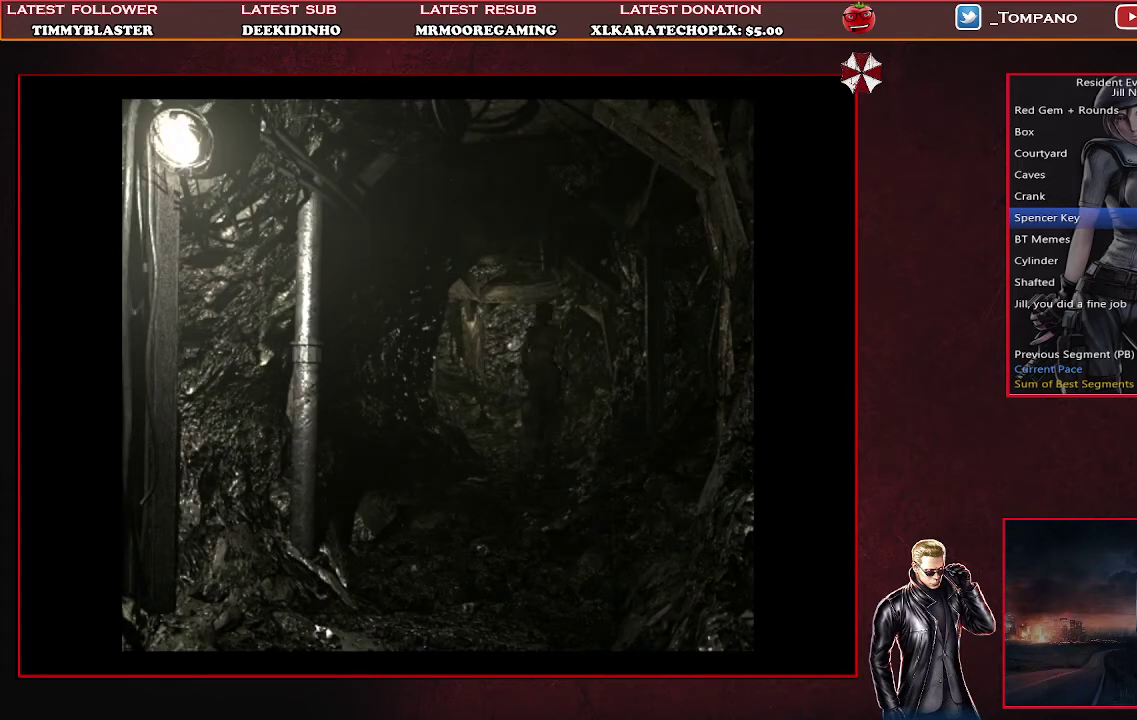
{"buttons": ["SQUARE", "DPAD_UP"], "left_stick": "center", "events": []}
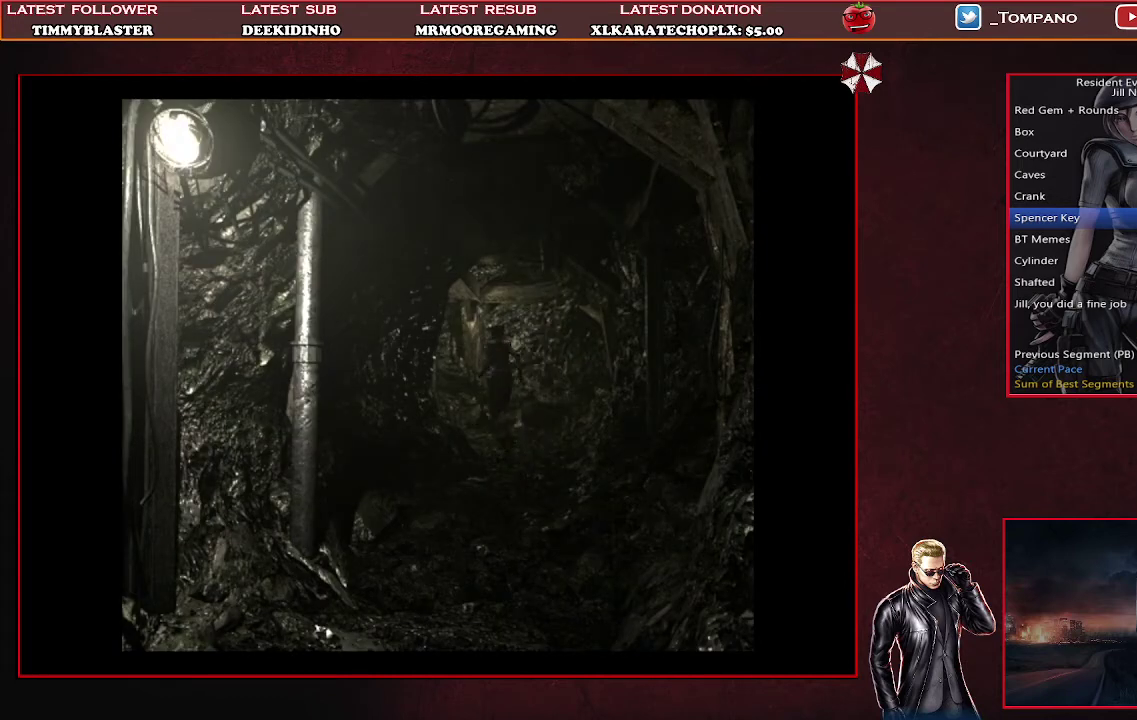
{"buttons": ["SQUARE", "DPAD_UP"], "left_stick": "center", "events": [[100, "DPAD_LEFT", "down"], [500, "DPAD_LEFT", "up"]]}
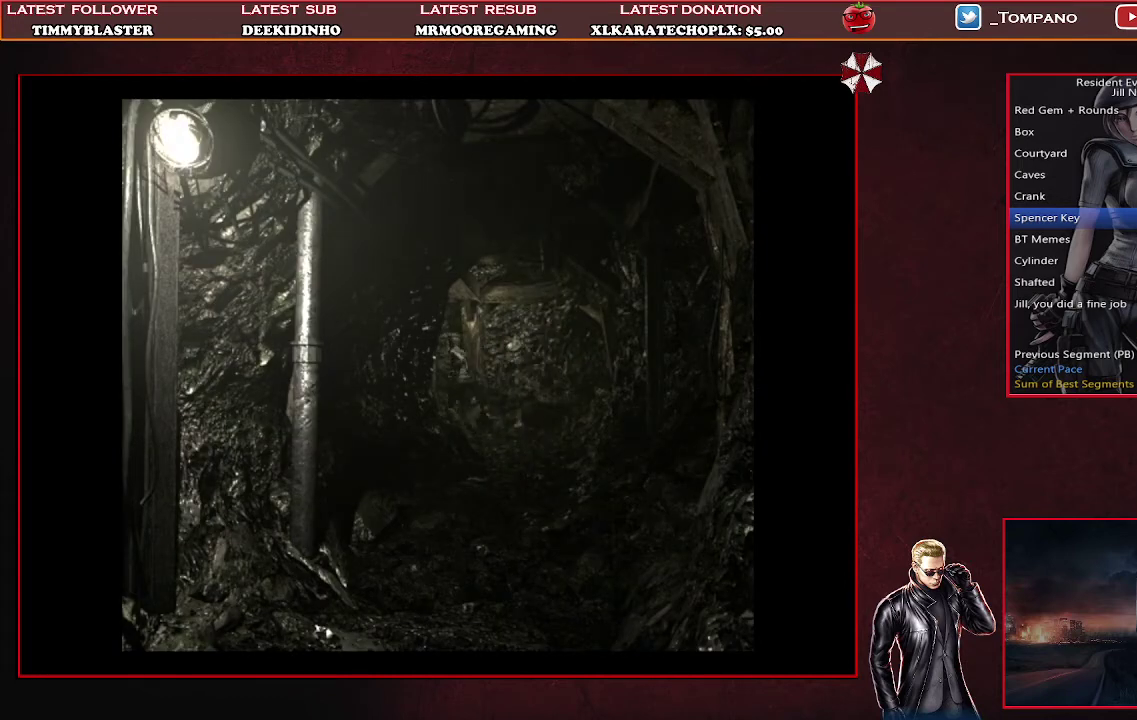
{"buttons": ["SQUARE", "DPAD_UP"], "left_stick": "center", "events": []}
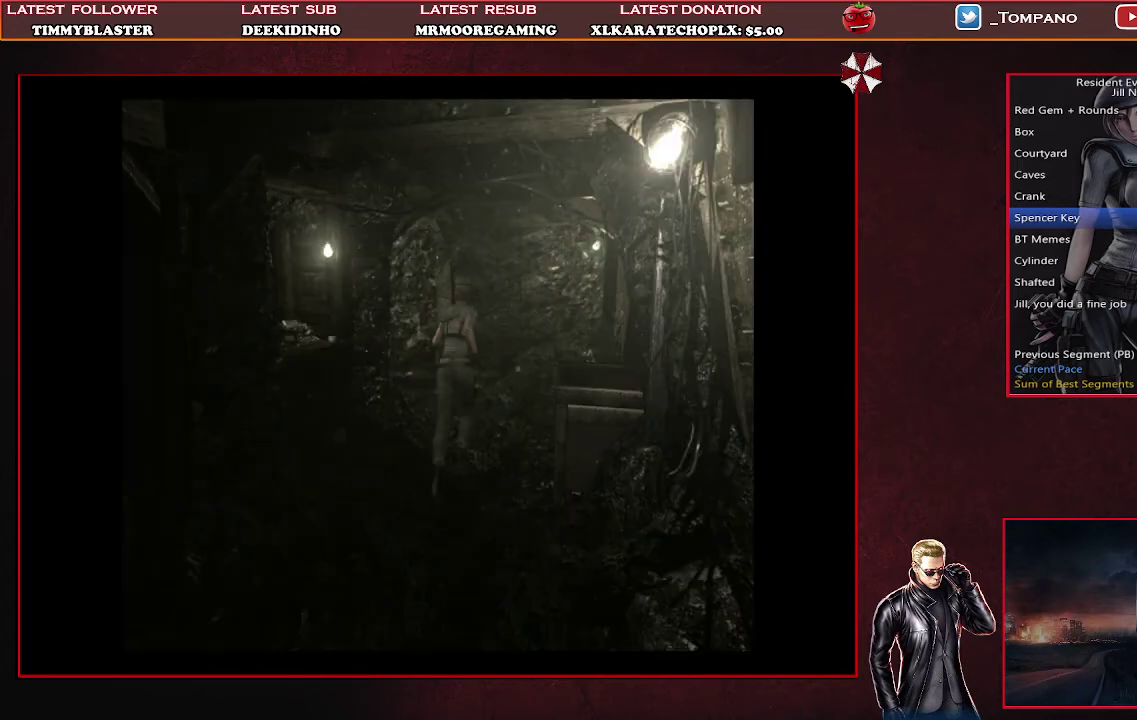
{"buttons": ["SQUARE", "DPAD_UP"], "left_stick": "center", "events": []}
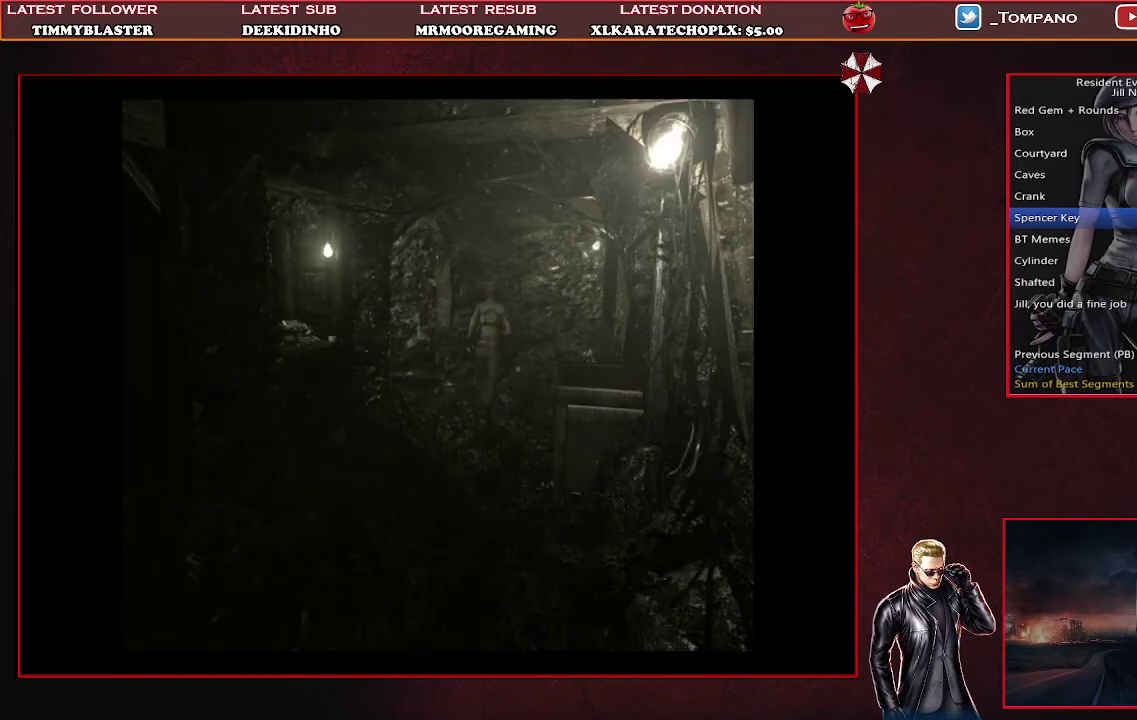
{"buttons": ["SQUARE", "DPAD_UP", "DPAD_LEFT"], "left_stick": "center", "events": [[300, "DPAD_LEFT", "down"]]}
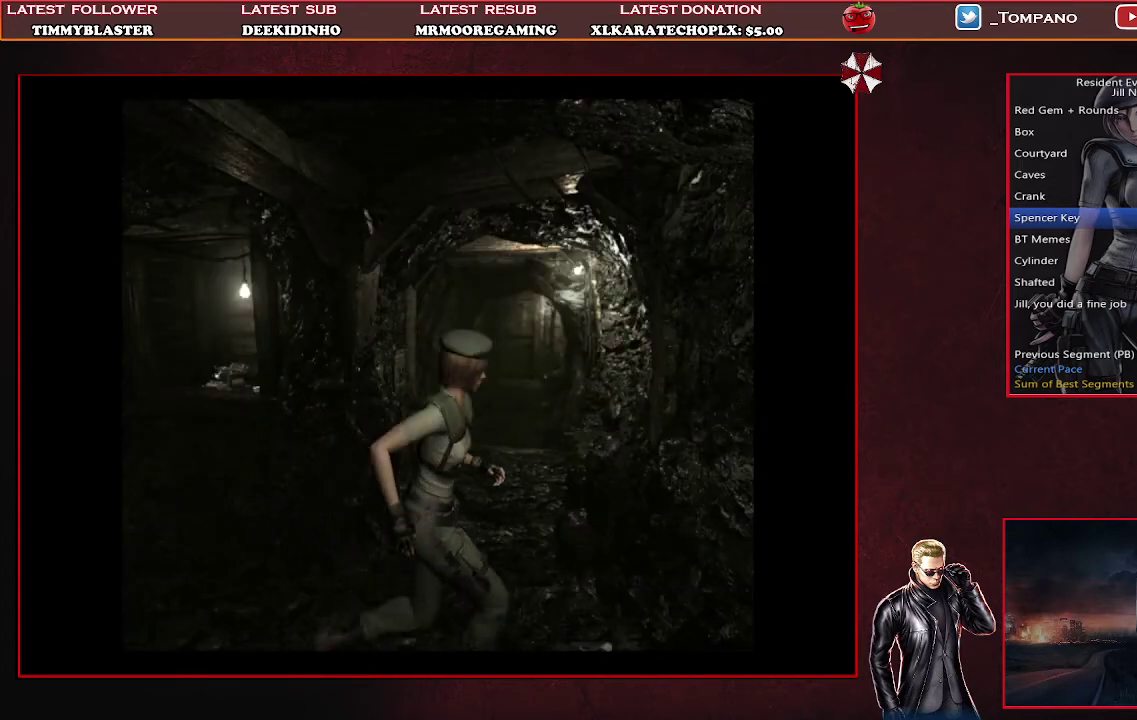
{"buttons": ["SQUARE", "DPAD_UP"], "left_stick": "center", "events": [[433, "DPAD_LEFT", "up"]]}
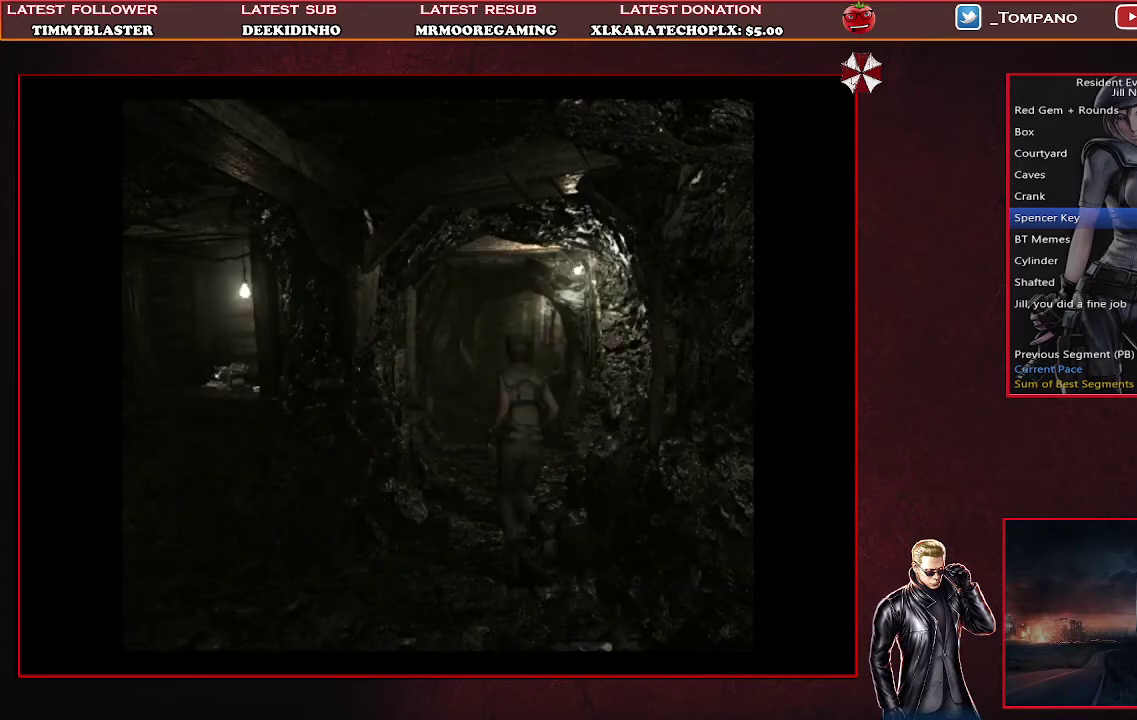
{"buttons": ["SQUARE", "DPAD_UP"], "left_stick": "center", "events": [[167, "DPAD_LEFT", "down"], [267, "DPAD_LEFT", "up"]]}
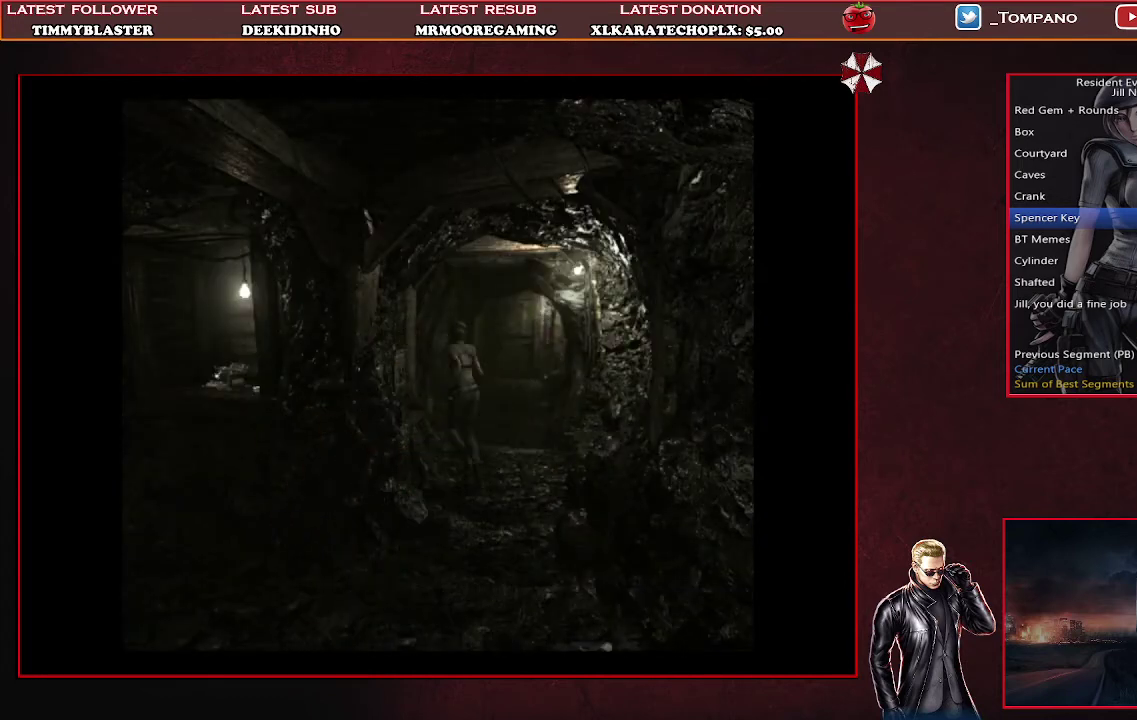
{"buttons": ["SQUARE", "DPAD_UP"], "left_stick": "center", "events": [[200, "DPAD_LEFT", "down"], [467, "DPAD_LEFT", "up"]]}
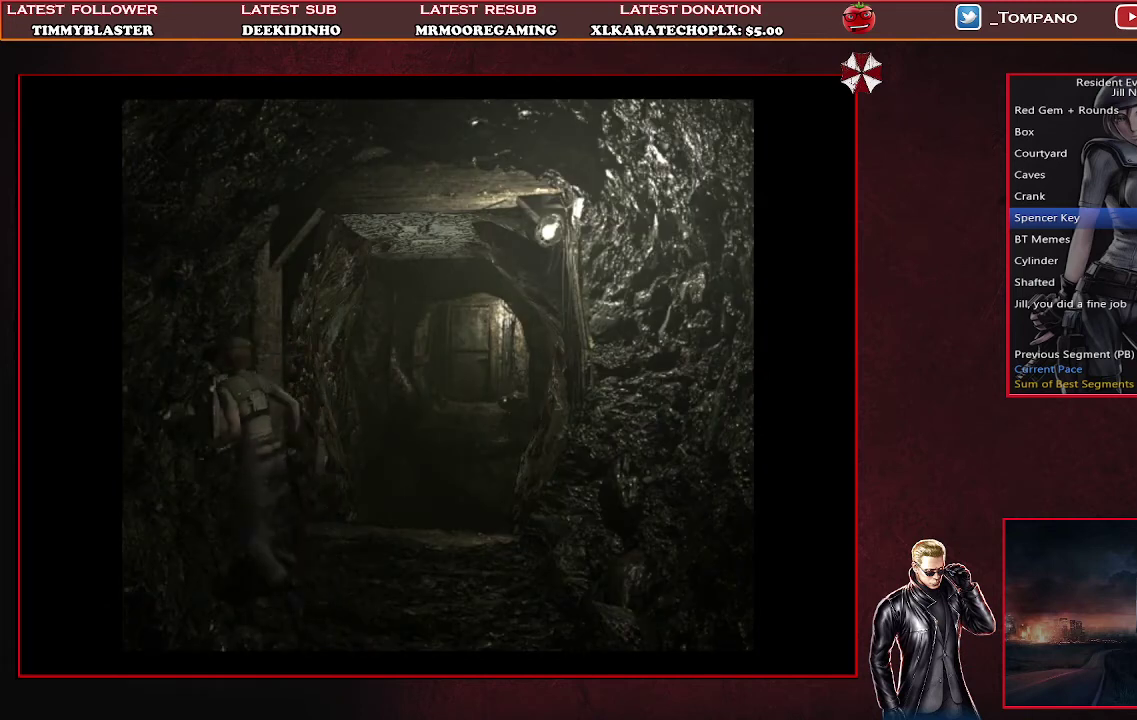
{"buttons": [], "left_stick": "center", "events": [[67, "SQUARE", "up"], [167, "DPAD_UP", "up"], [267, "DPAD_UP", "down"], [267, "TRIANGLE", "down"], [400, "DPAD_UP", "up"], [400, "TRIANGLE", "up"]]}